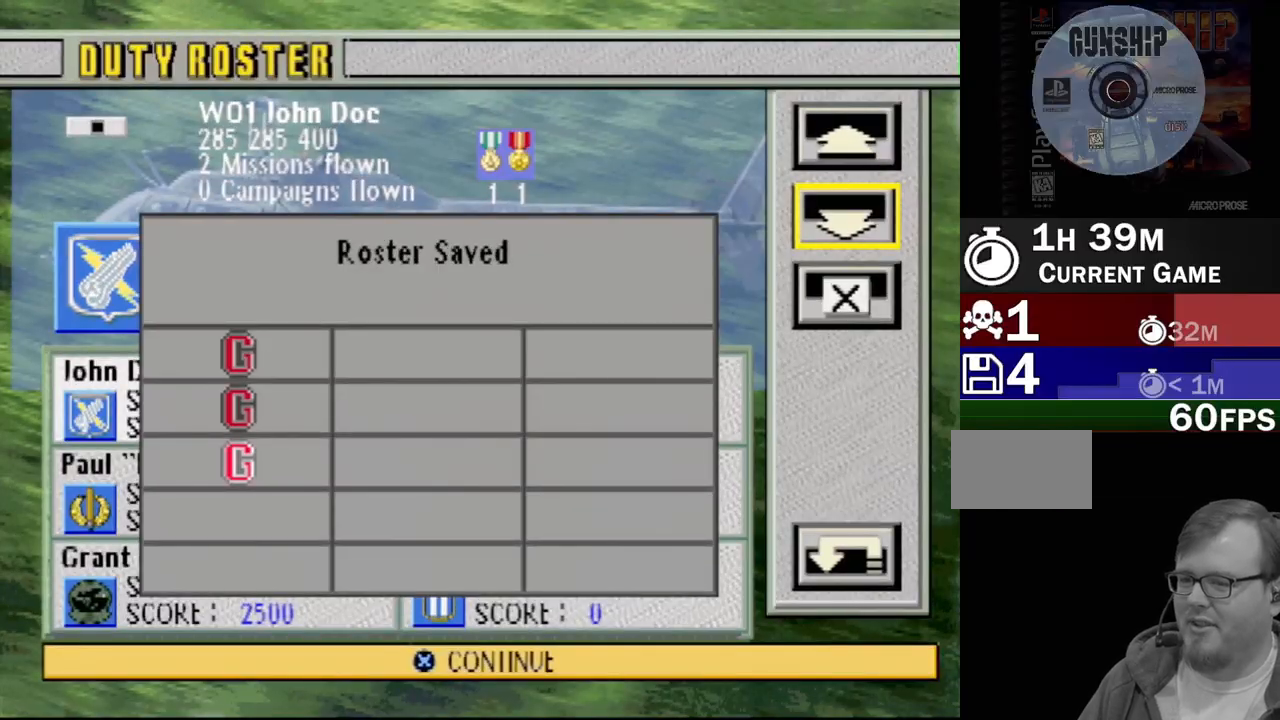
Gameplay with a controller (PlayStation layout); each line is a JSON object with the inputs held at the frame after it. "events" lists button and stick changes between this image and that frame as [ms after this image, input, new state], when the widget could be followed in between. Not read: L3 R3.
{"buttons": [], "events": [[183, "TRIANGLE", "down"], [367, "TRIANGLE", "up"]]}
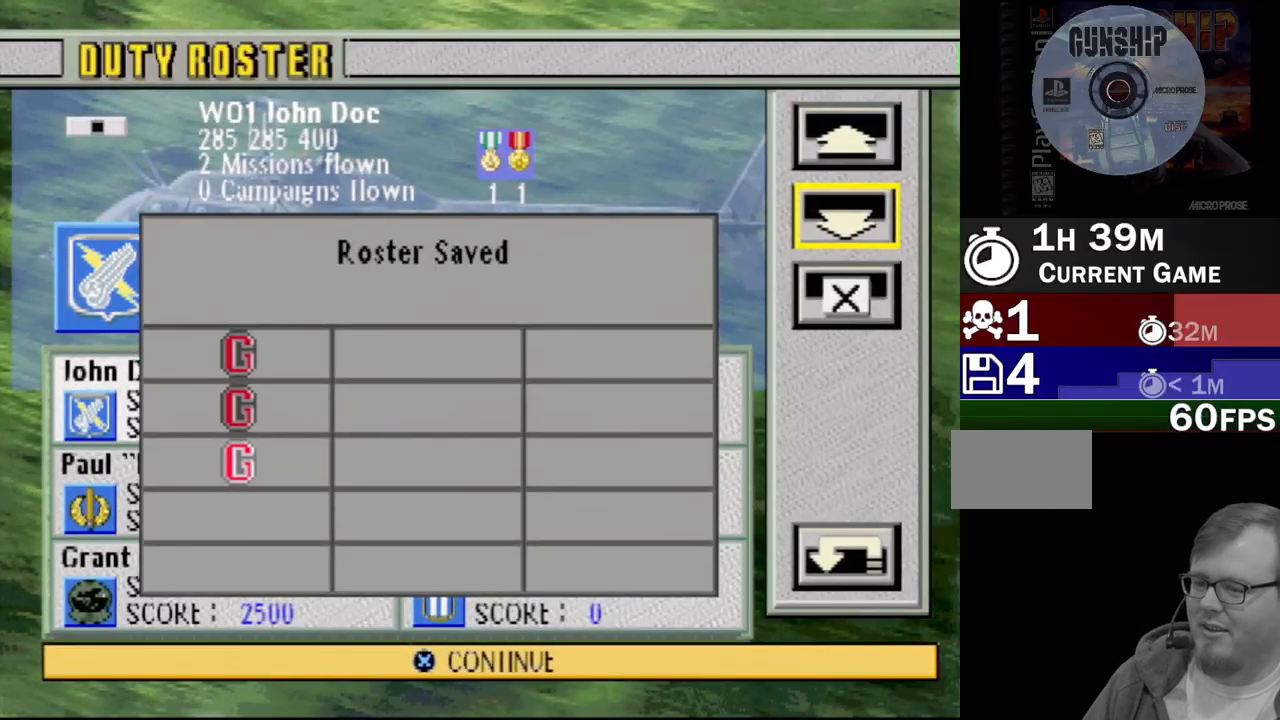
{"buttons": [], "events": [[200, "CROSS", "down"], [333, "CROSS", "up"]]}
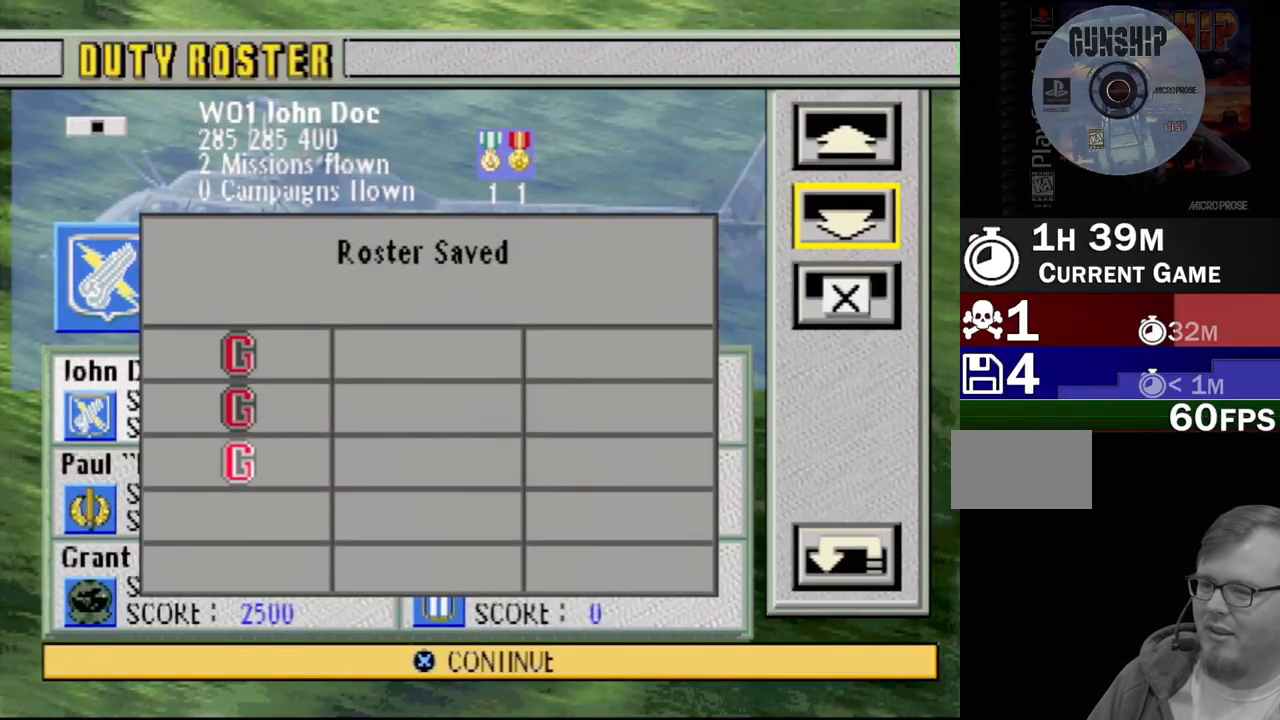
{"buttons": ["DPAD_DOWN"], "events": [[500, "DPAD_DOWN", "down"]]}
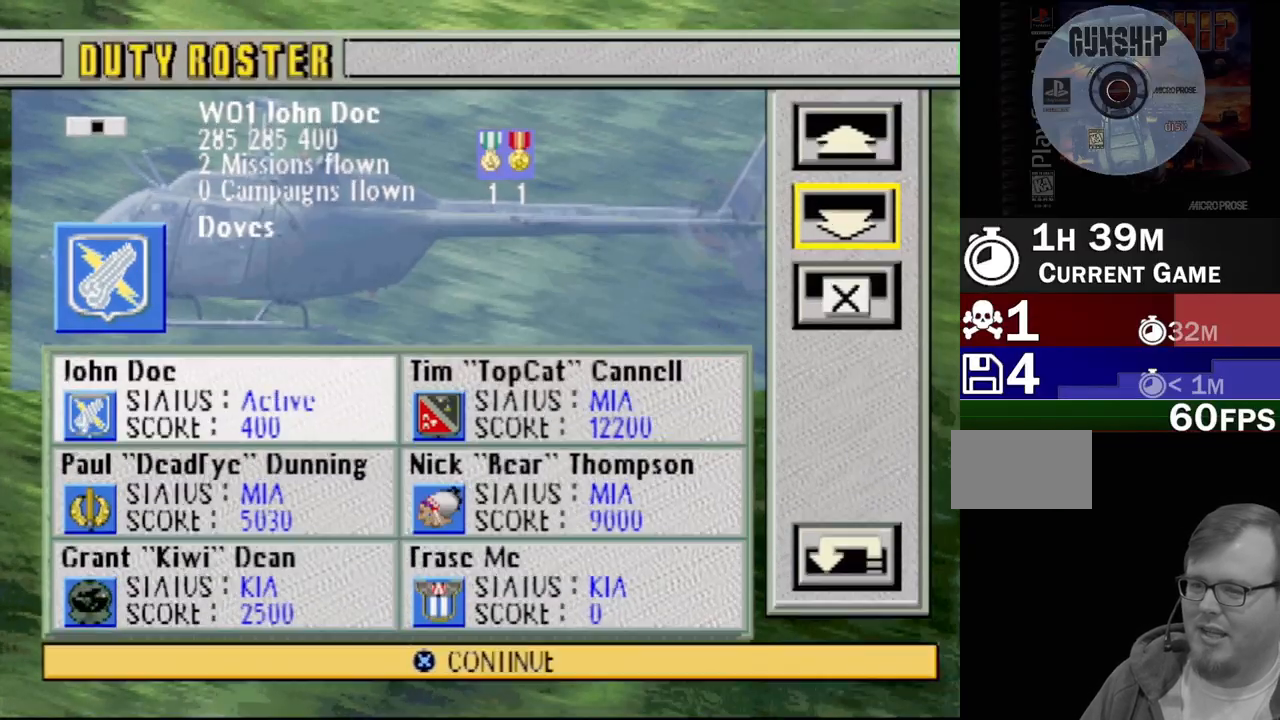
{"buttons": [], "events": [[117, "DPAD_DOWN", "up"]]}
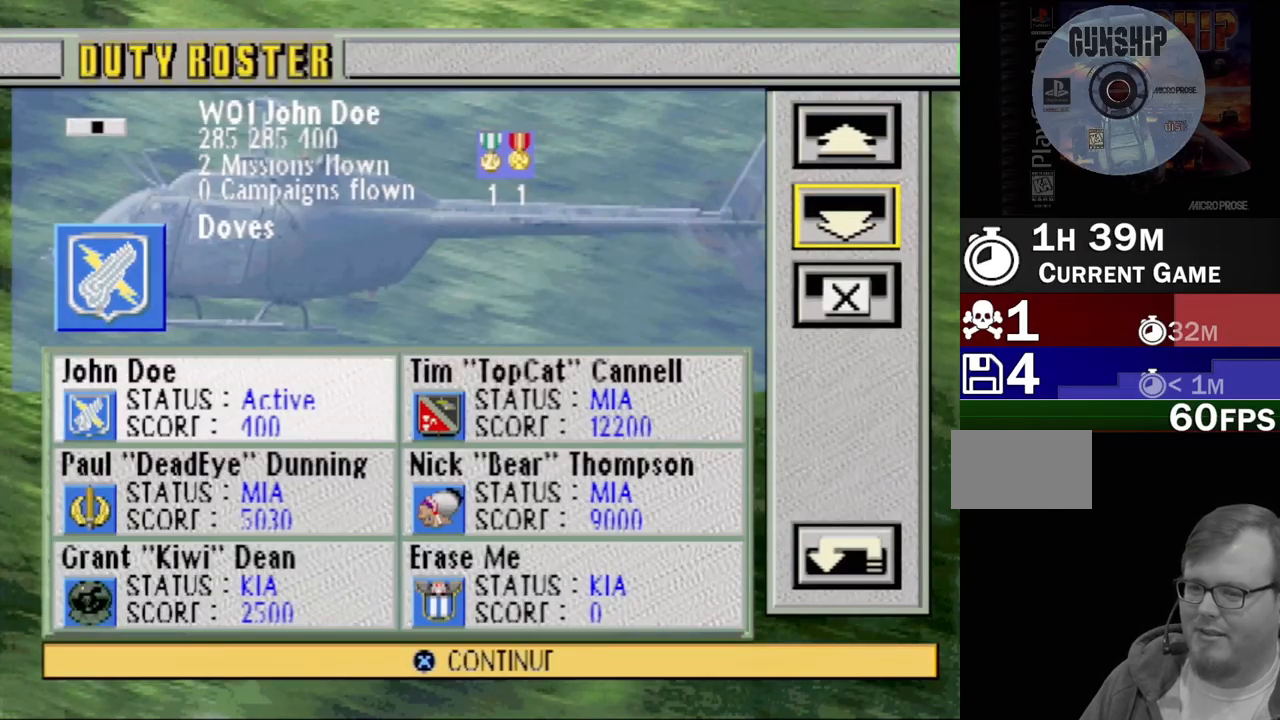
{"buttons": [], "events": [[33, "DPAD_DOWN", "down"], [167, "DPAD_DOWN", "up"], [283, "DPAD_DOWN", "down"], [467, "DPAD_DOWN", "up"]]}
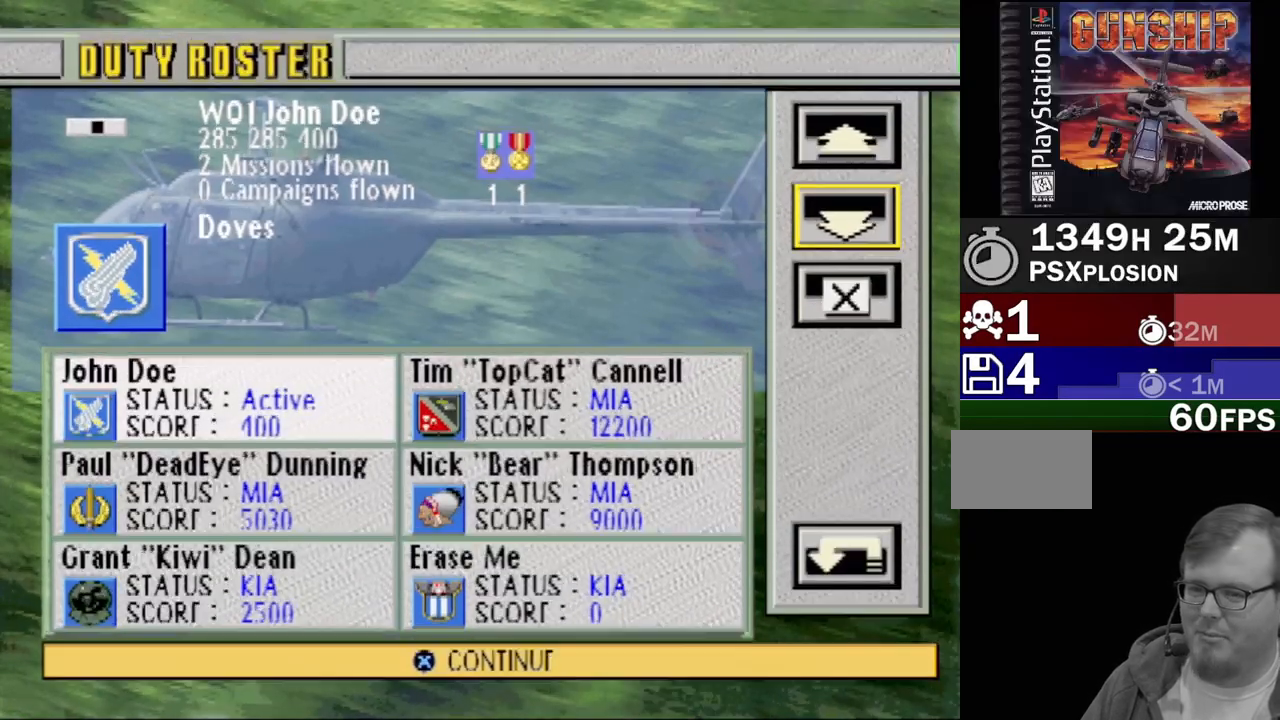
{"buttons": [], "events": []}
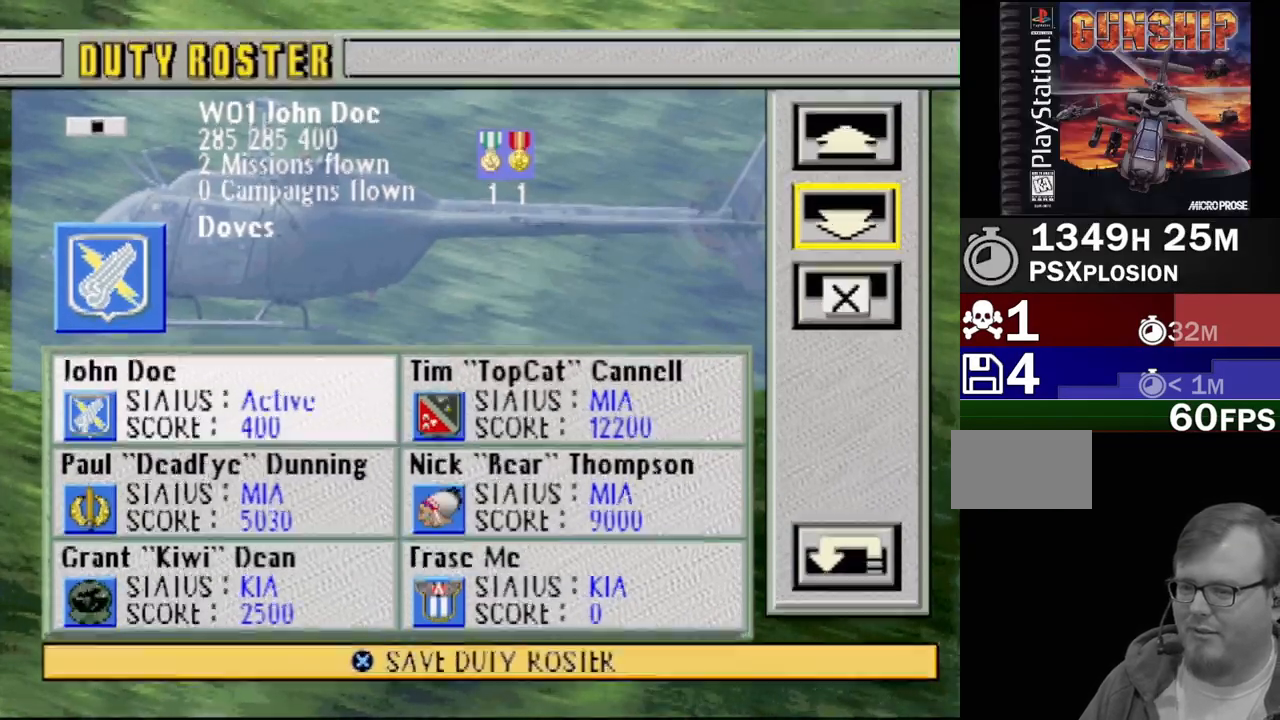
{"buttons": ["DPAD_DOWN"], "events": [[217, "DPAD_DOWN", "down"], [333, "DPAD_DOWN", "up"], [433, "DPAD_DOWN", "down"]]}
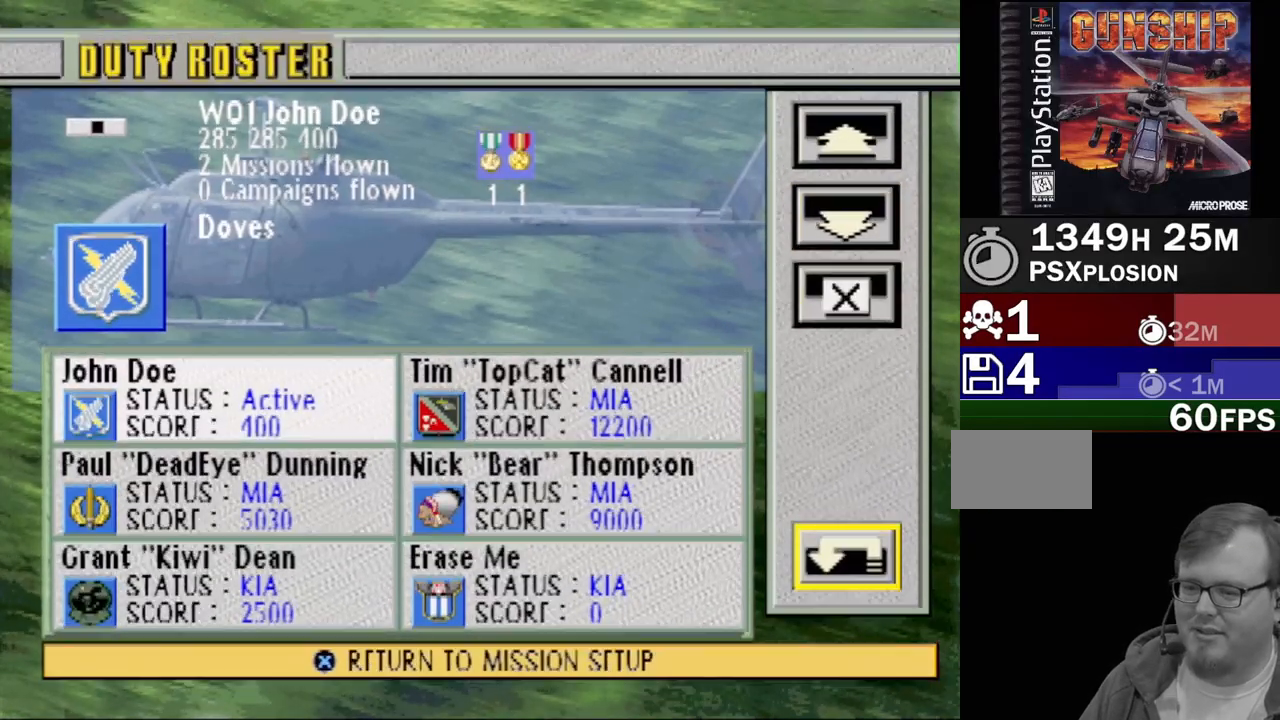
{"buttons": ["CROSS"], "events": [[67, "DPAD_DOWN", "up"], [483, "CROSS", "down"]]}
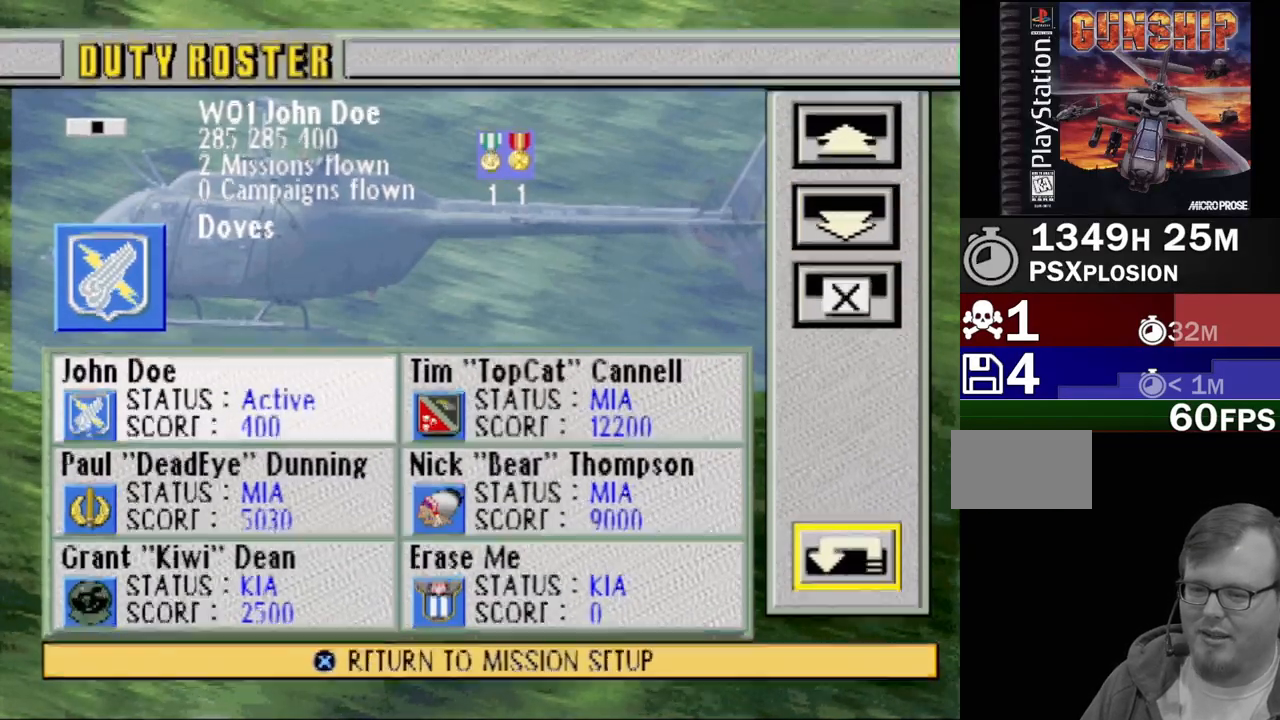
{"buttons": [], "events": [[150, "CROSS", "up"]]}
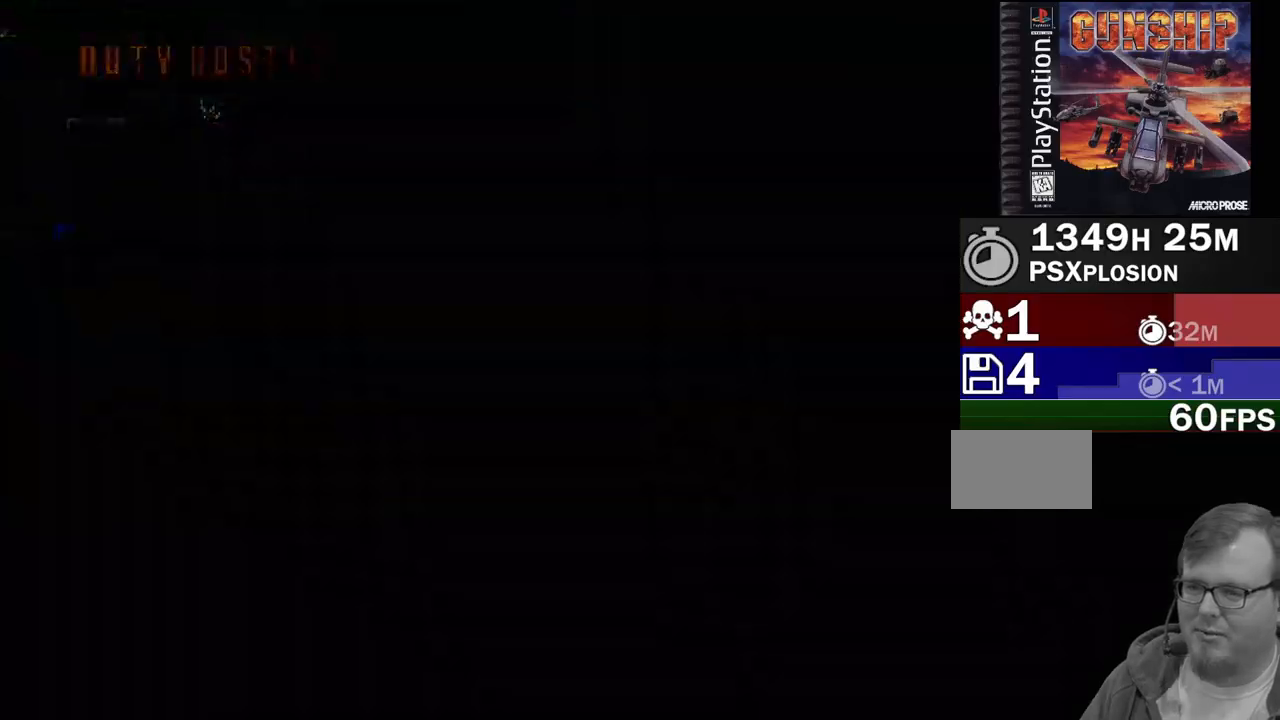
{"buttons": [], "events": []}
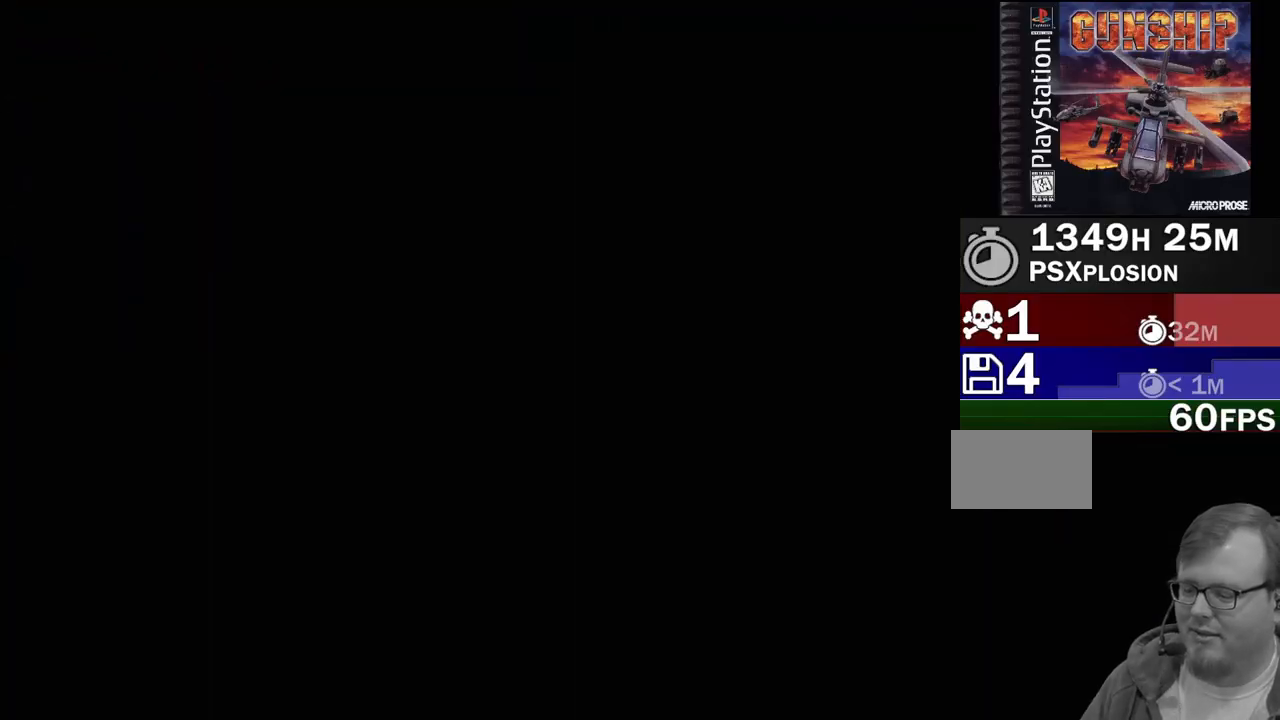
{"buttons": [], "events": []}
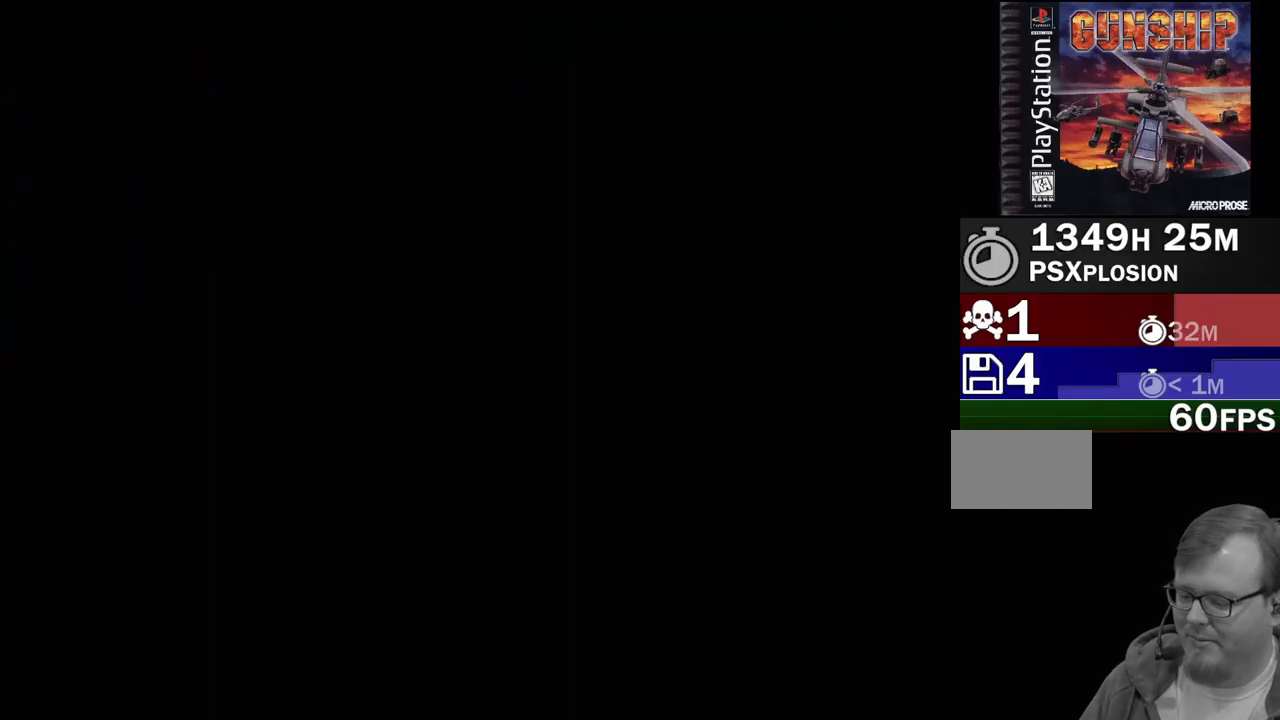
{"buttons": [], "events": []}
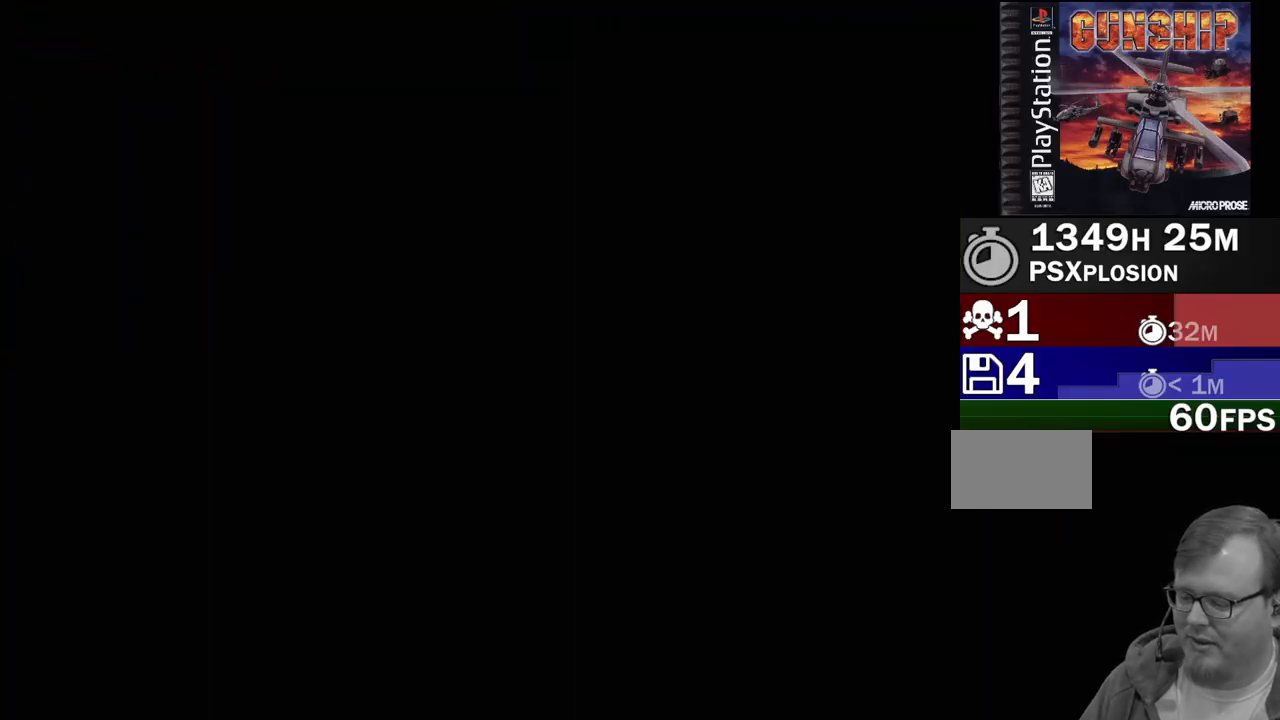
{"buttons": [], "events": []}
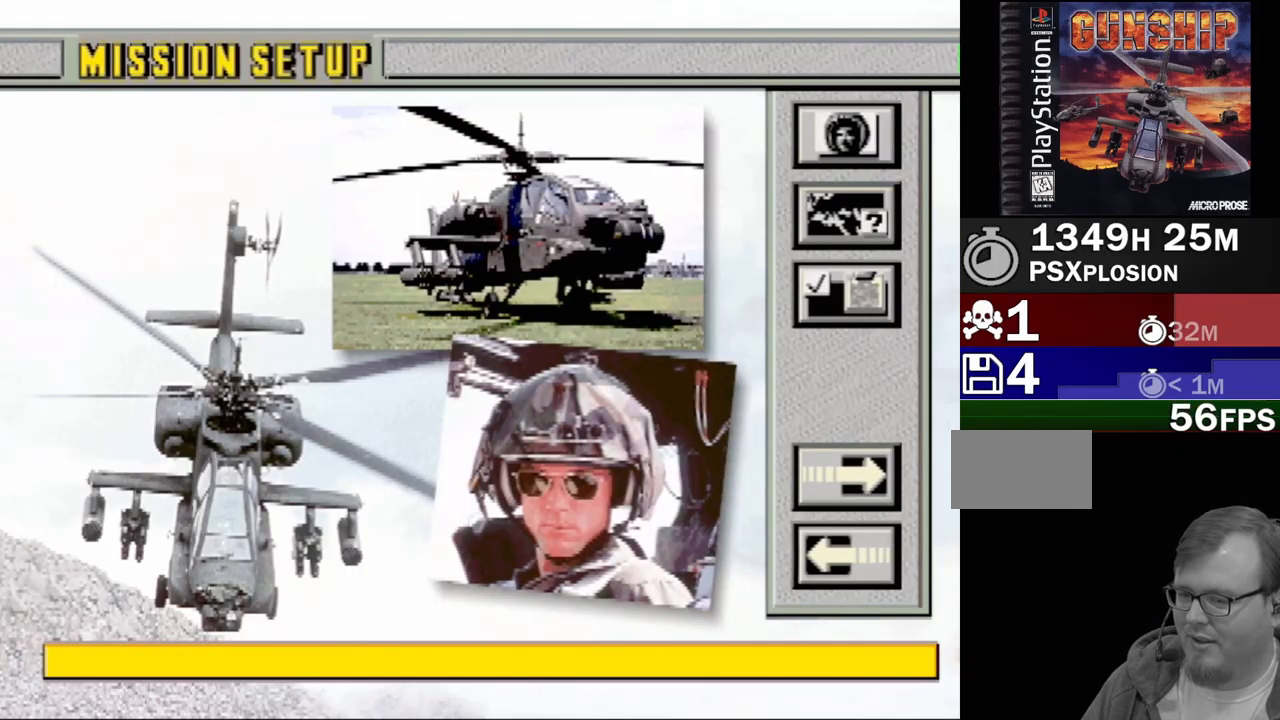
{"buttons": [], "events": []}
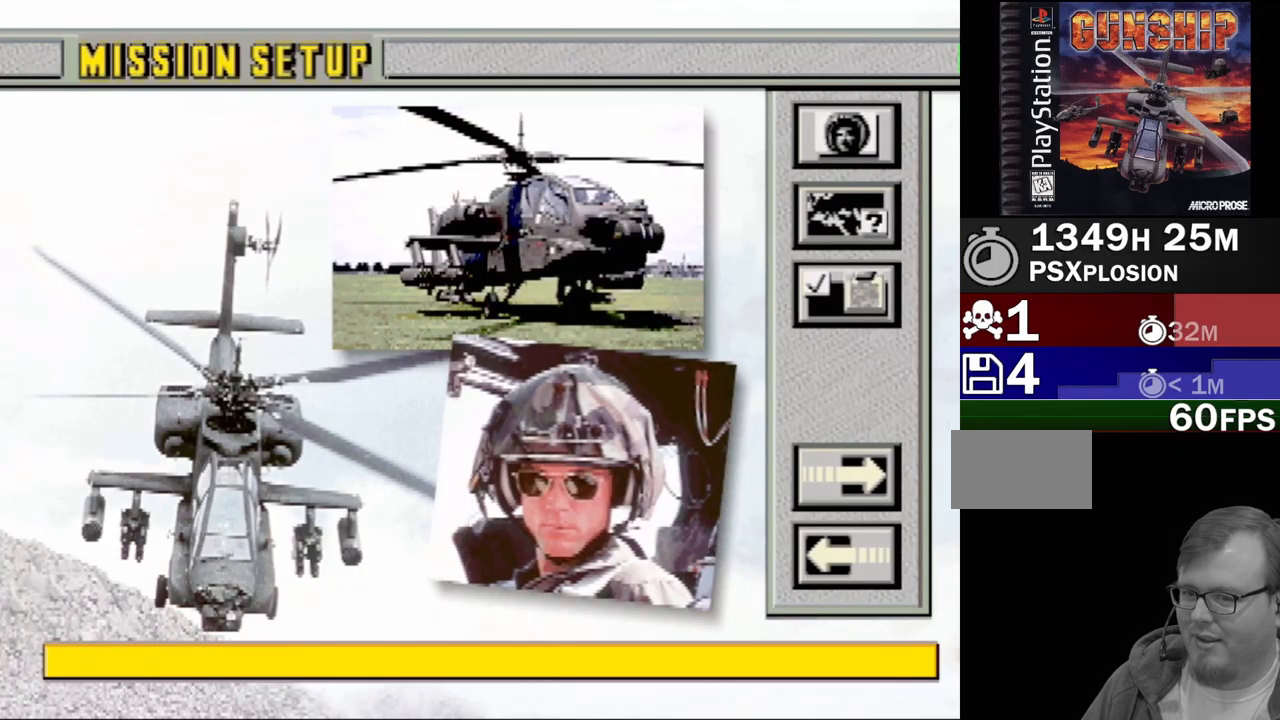
{"buttons": [], "events": []}
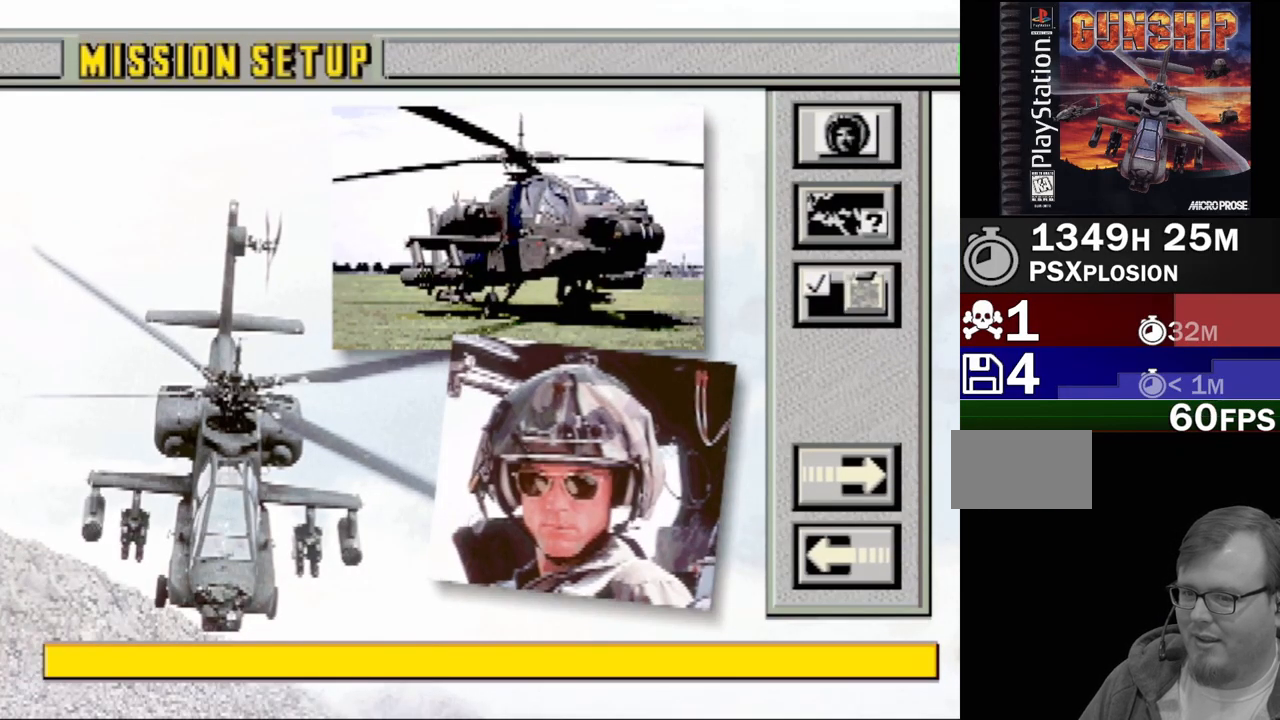
{"buttons": [], "events": [[250, "DPAD_DOWN", "down"], [383, "DPAD_DOWN", "up"]]}
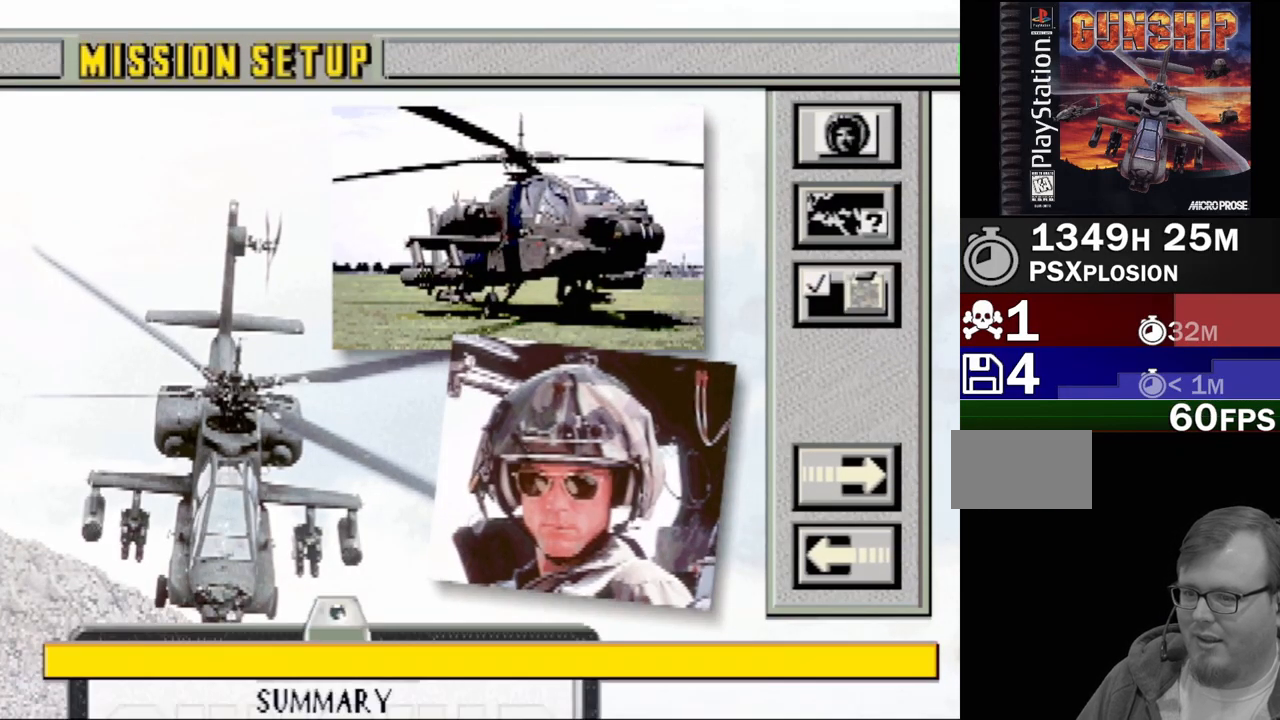
{"buttons": [], "events": []}
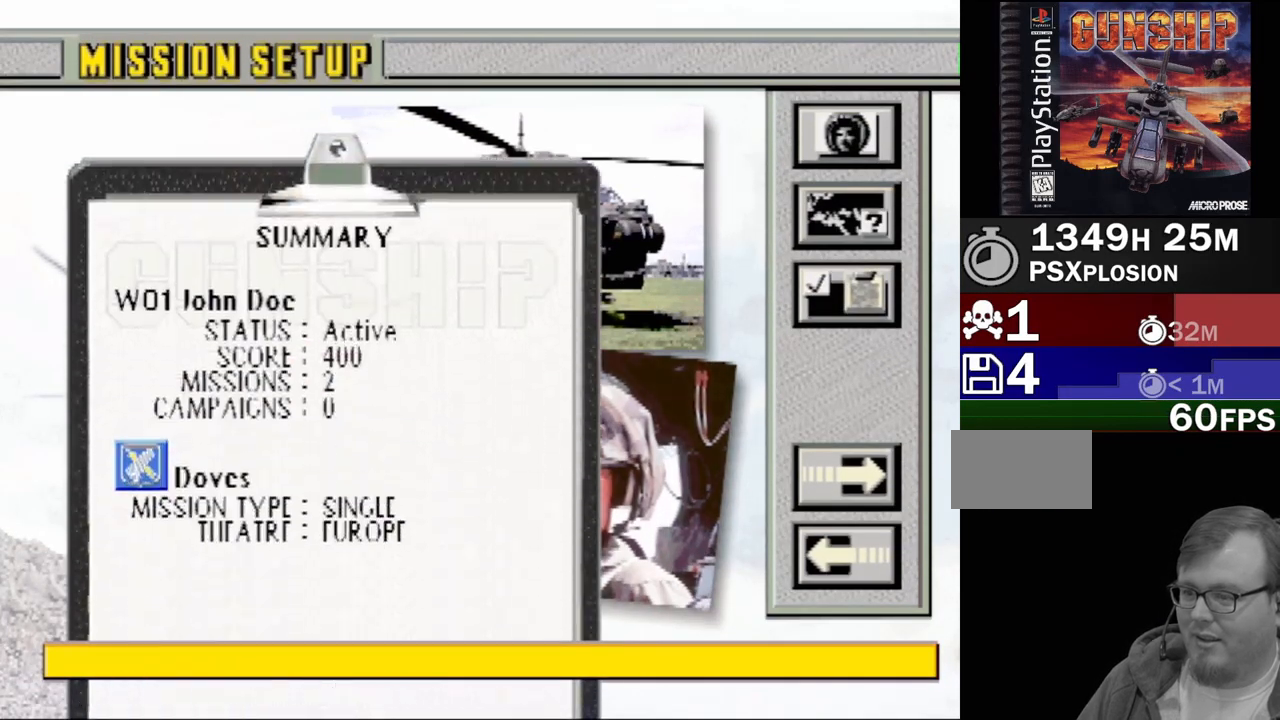
{"buttons": [], "events": []}
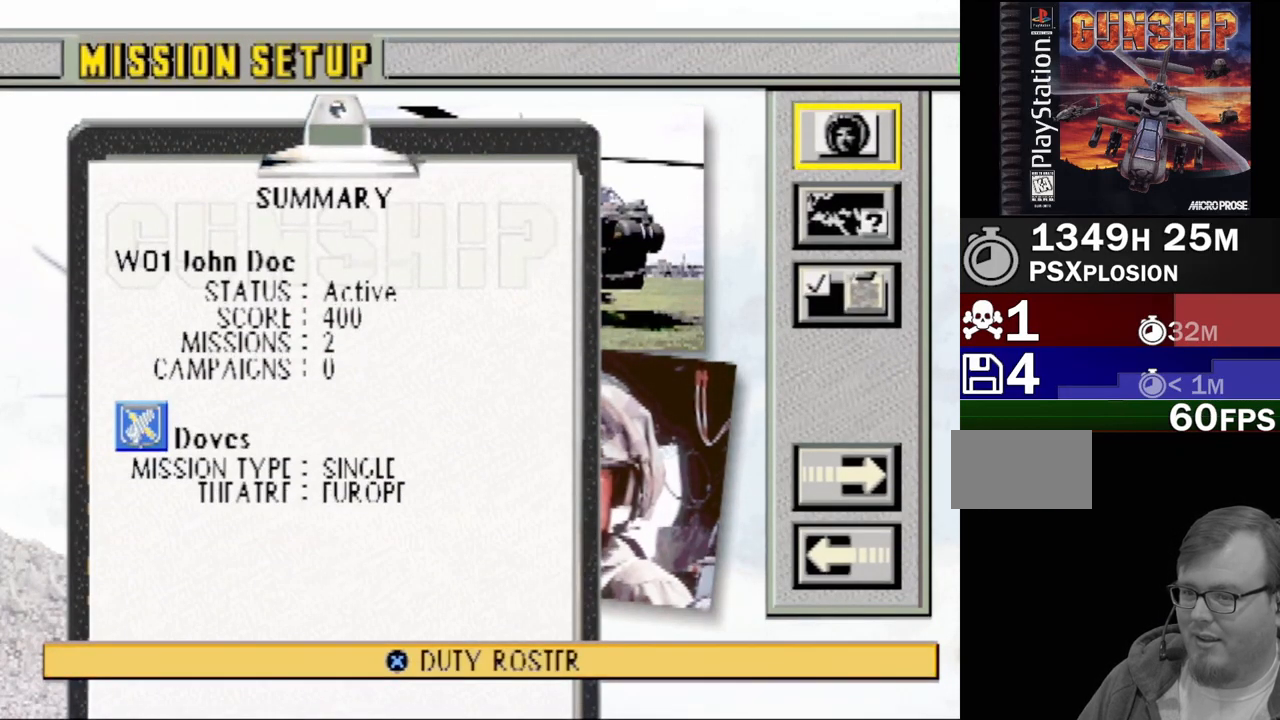
{"buttons": ["DPAD_UP"], "events": [[117, "DPAD_DOWN", "down"], [250, "DPAD_DOWN", "up"], [483, "DPAD_UP", "down"]]}